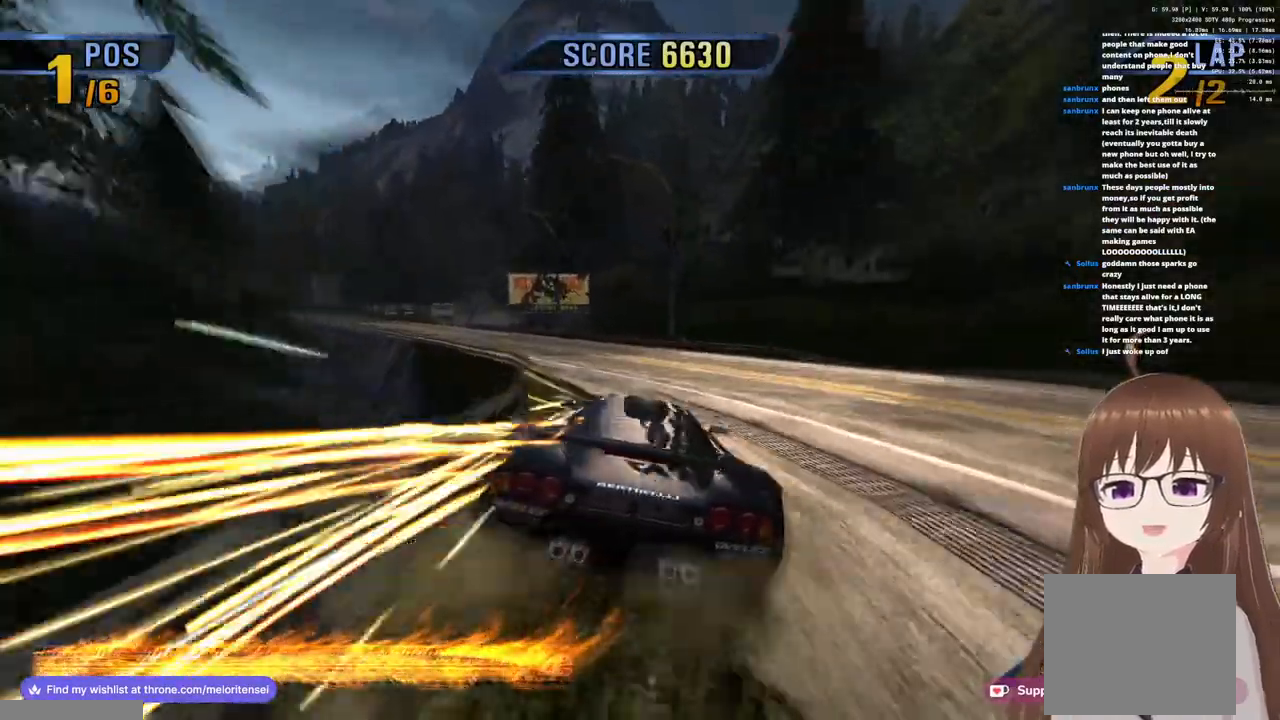
Gameplay with a controller (PlayStation layout); each line is a JSON object with the inputs held at the frame after it. "events" lists button and stick changes between this image and that frame as [ms after this image, input, new state], when the widget could be followed in between.
{"buttons": ["CROSS"], "left_stick": "left", "right_stick": "center", "events": []}
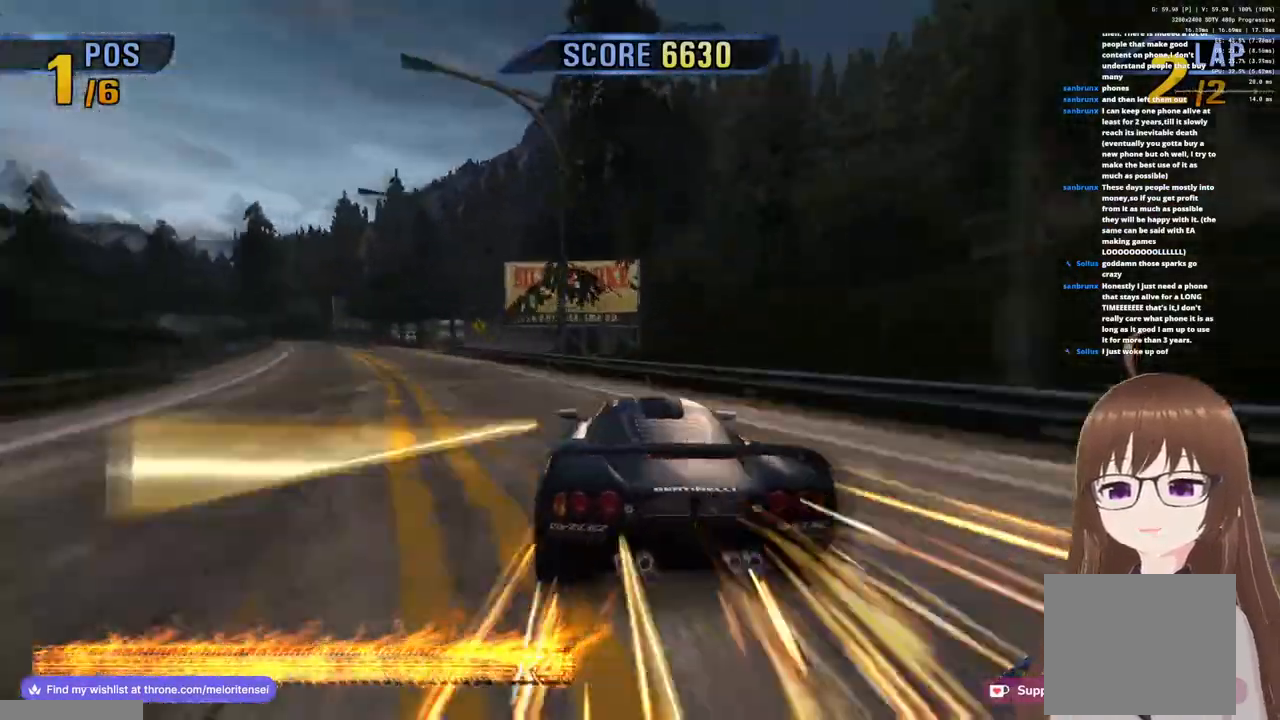
{"buttons": ["CROSS"], "left_stick": "left", "right_stick": "center", "events": []}
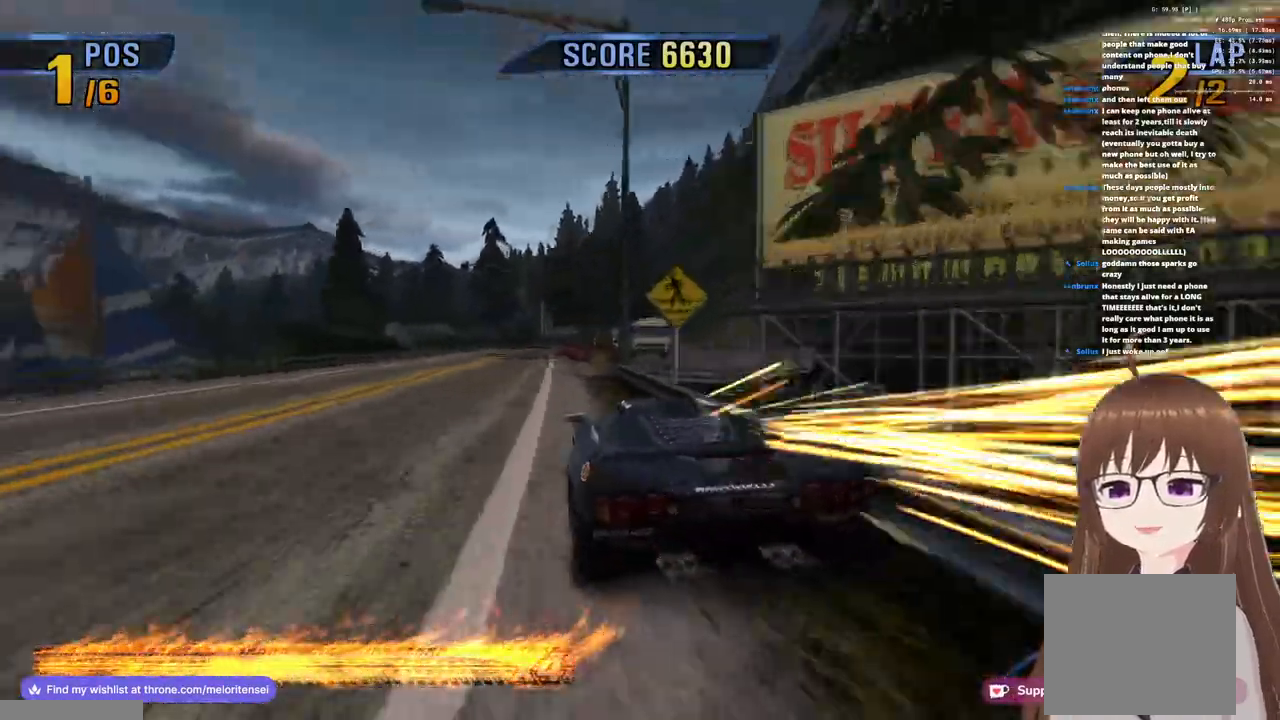
{"buttons": ["CROSS"], "left_stick": "center", "right_stick": "center", "events": [[433, "left_stick", "center"]]}
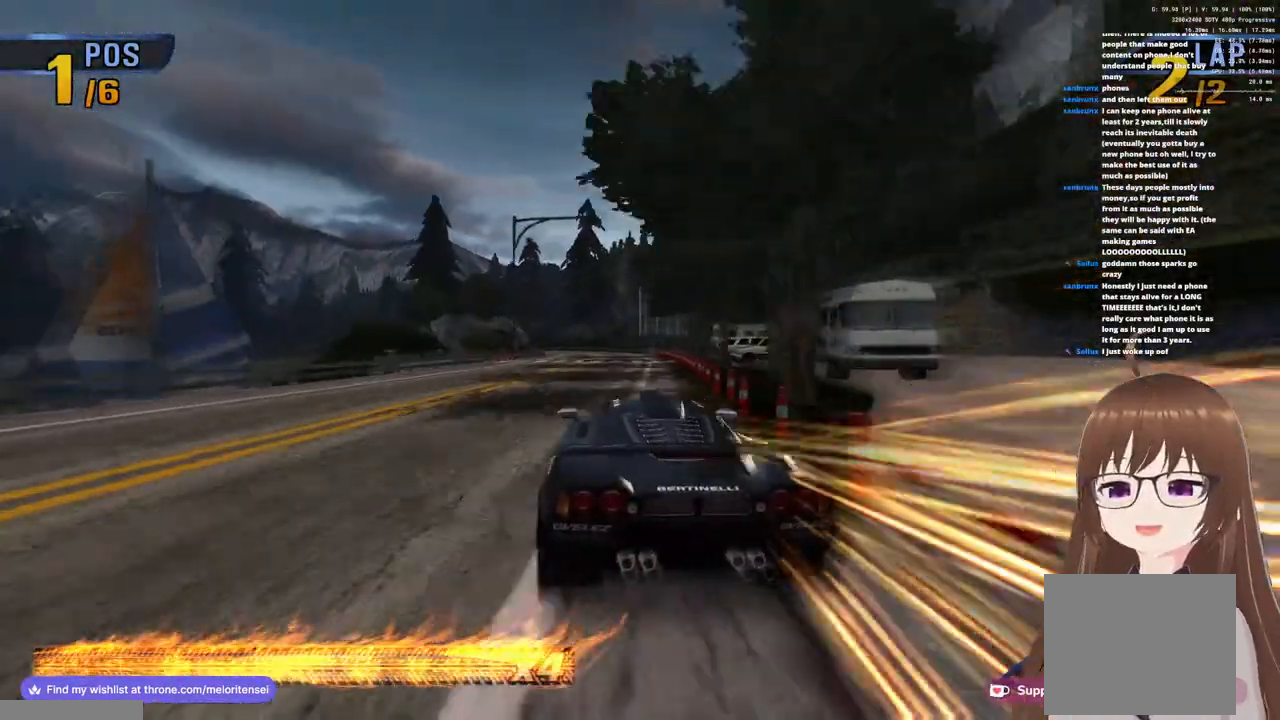
{"buttons": ["CROSS"], "left_stick": "left", "right_stick": "center", "events": [[483, "left_stick", "left"]]}
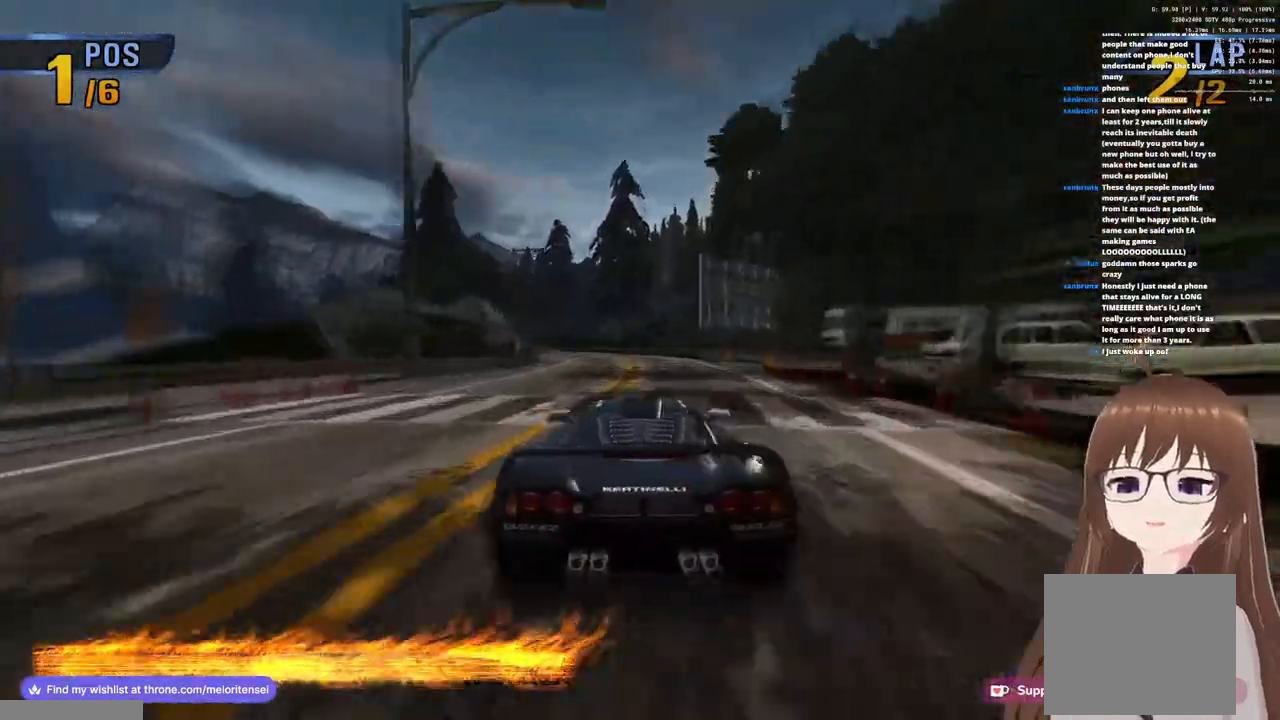
{"buttons": ["CROSS", "R1"], "left_stick": "center", "right_stick": "center", "events": [[133, "R1", "down"], [283, "R1", "up"], [367, "left_stick", "center"], [483, "R1", "down"]]}
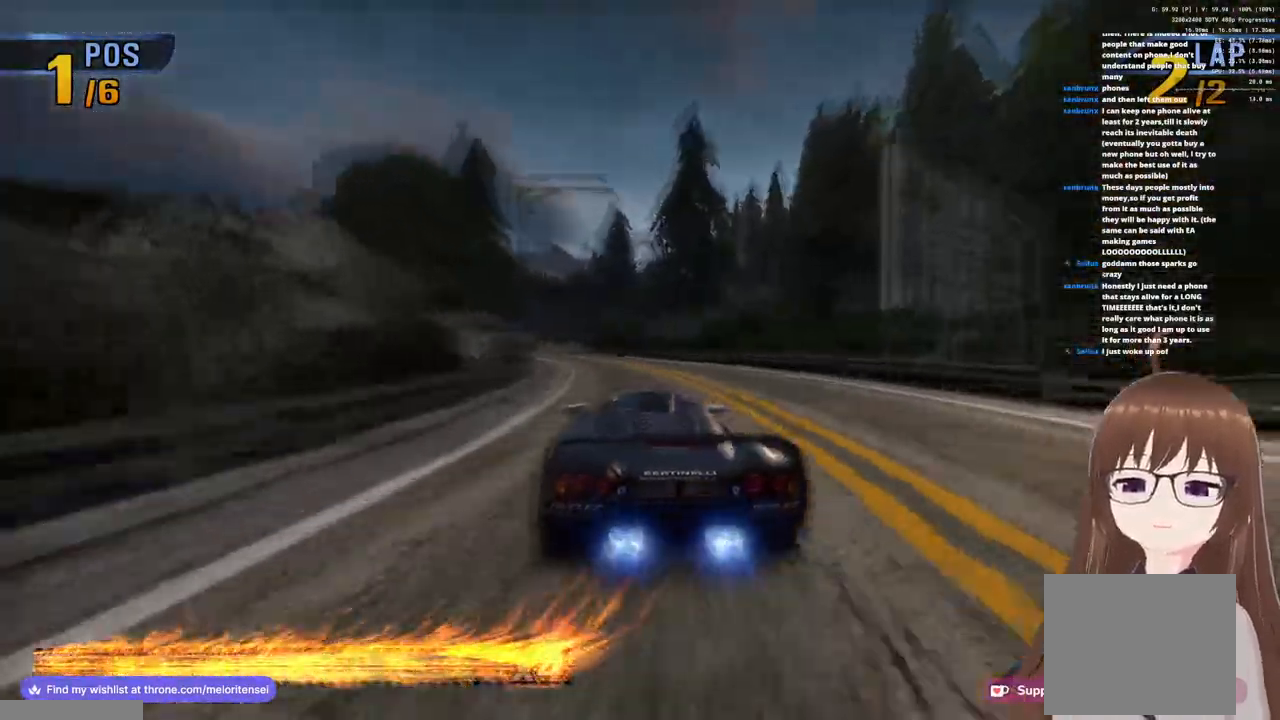
{"buttons": ["CROSS", "R1"], "left_stick": "center", "right_stick": "center", "events": [[17, "left_stick", "left"], [183, "R1", "up"], [183, "left_stick", "center"], [317, "left_stick", "left"], [417, "R1", "down"], [483, "left_stick", "center"]]}
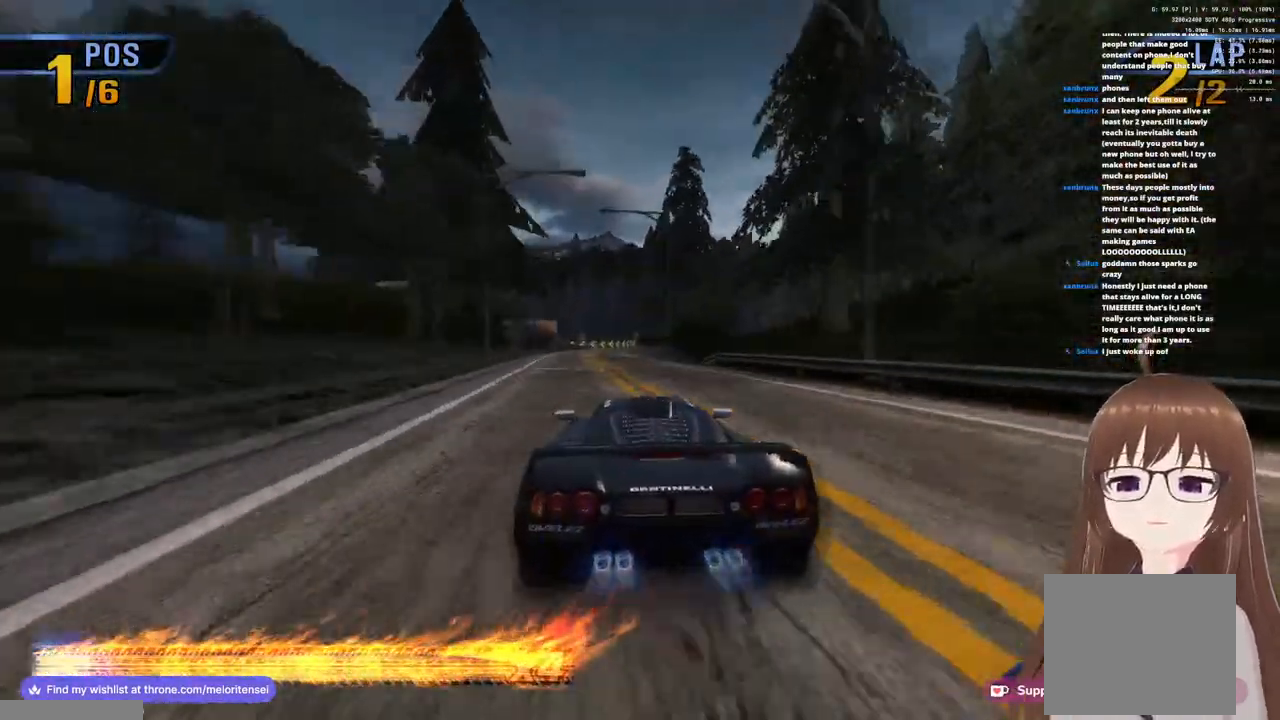
{"buttons": ["CROSS"], "left_stick": "center", "right_stick": "center", "events": [[67, "R1", "up"], [150, "left_stick", "left"], [267, "left_stick", "center"]]}
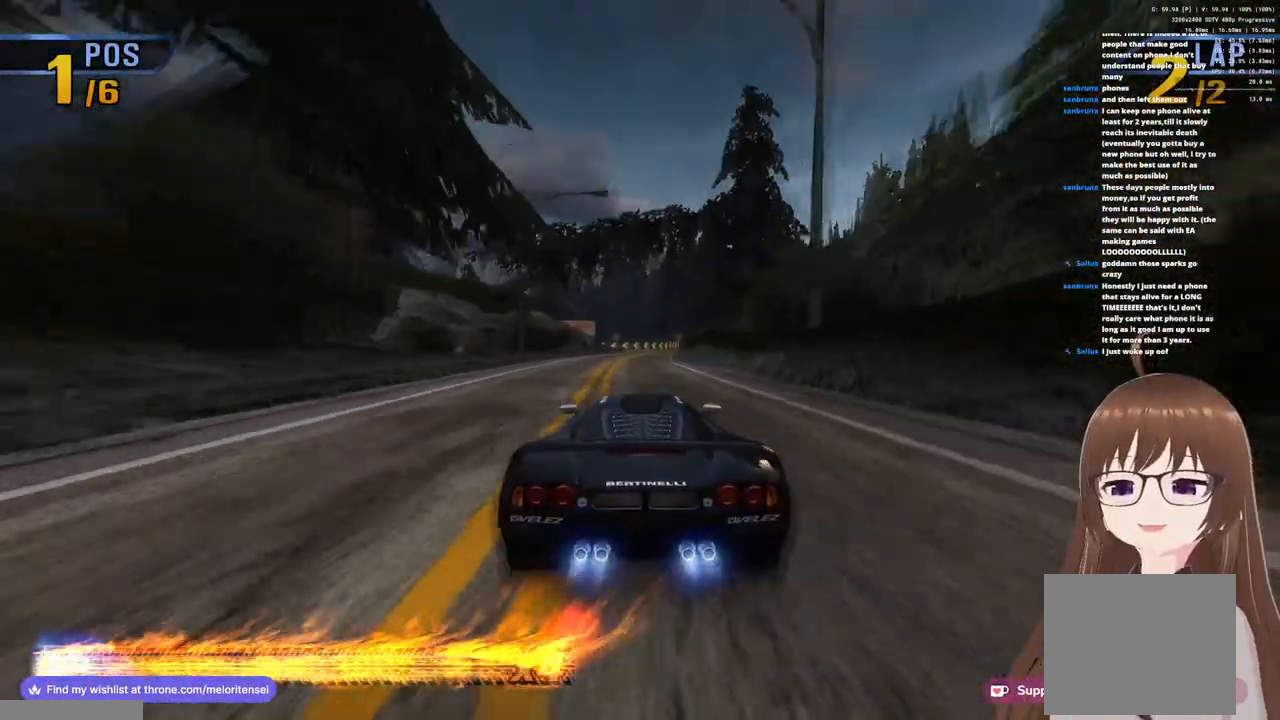
{"buttons": ["CROSS"], "left_stick": "right", "right_stick": "center", "events": [[67, "R1", "down"], [233, "R1", "up"], [350, "left_stick", "right"]]}
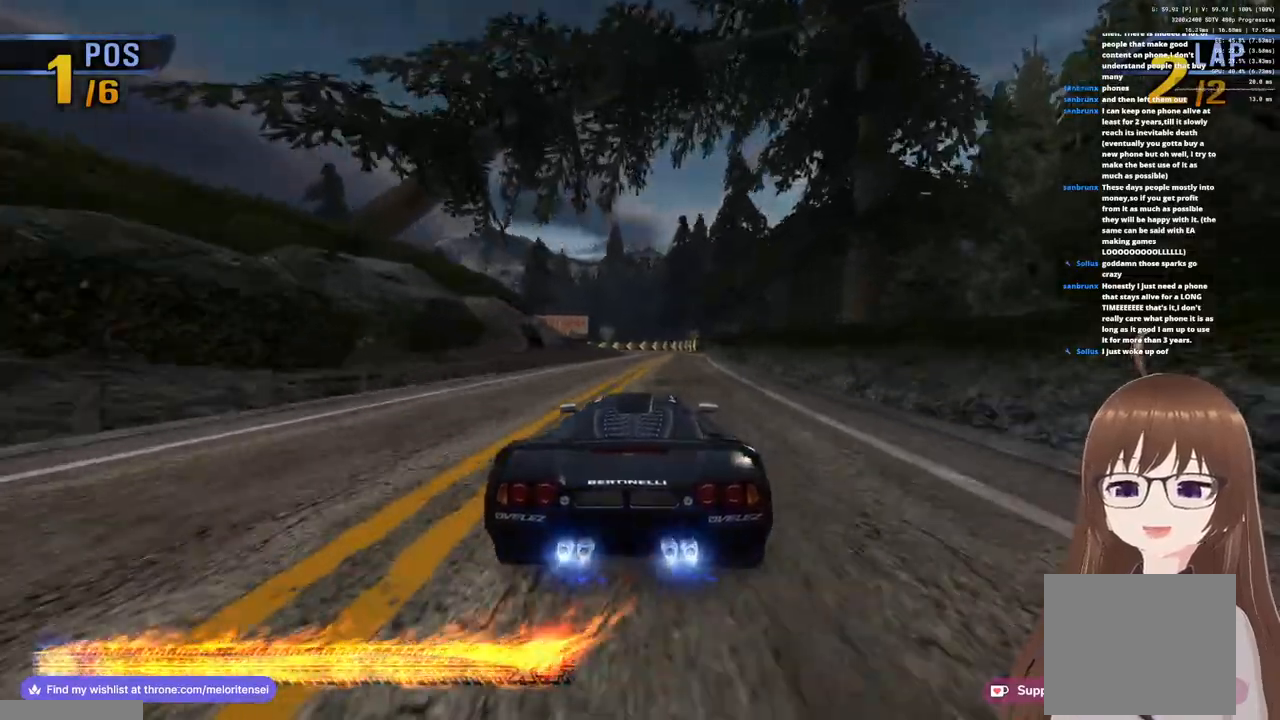
{"buttons": ["CROSS"], "left_stick": "left", "right_stick": "center", "events": [[450, "left_stick", "left"]]}
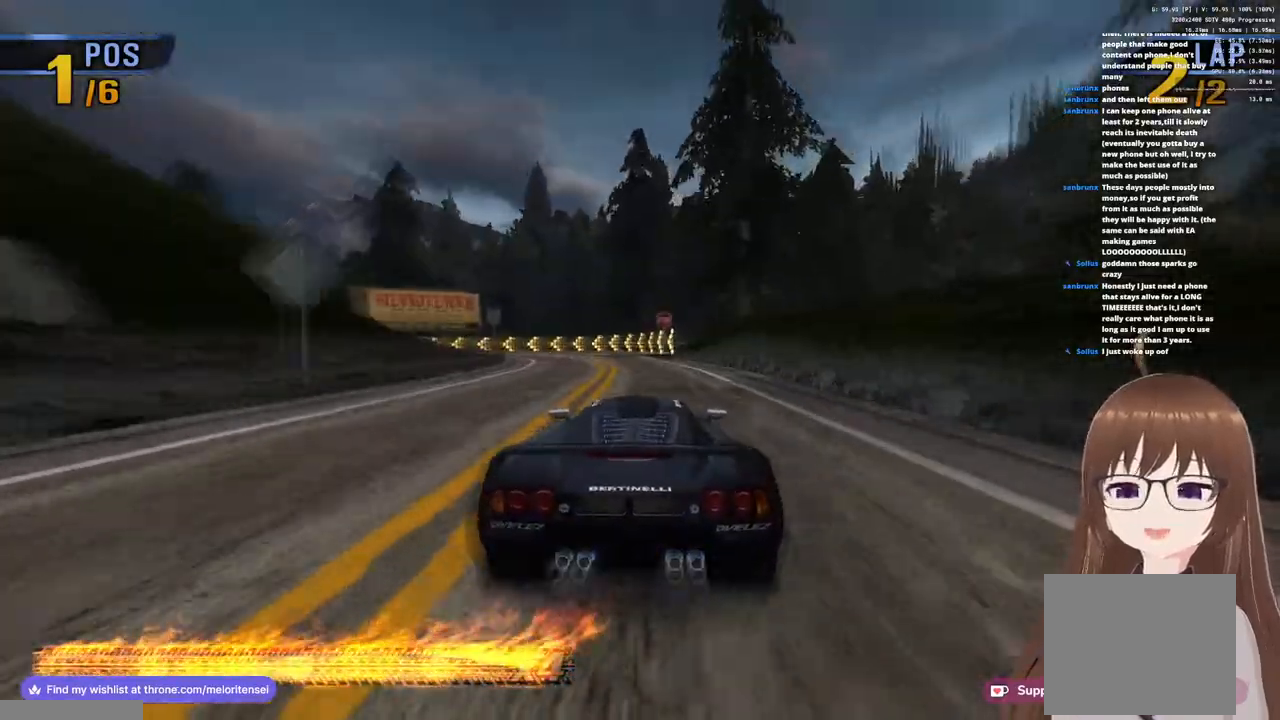
{"buttons": ["CROSS"], "left_stick": "left", "right_stick": "center", "events": [[17, "SQUARE", "down"], [133, "SQUARE", "up"]]}
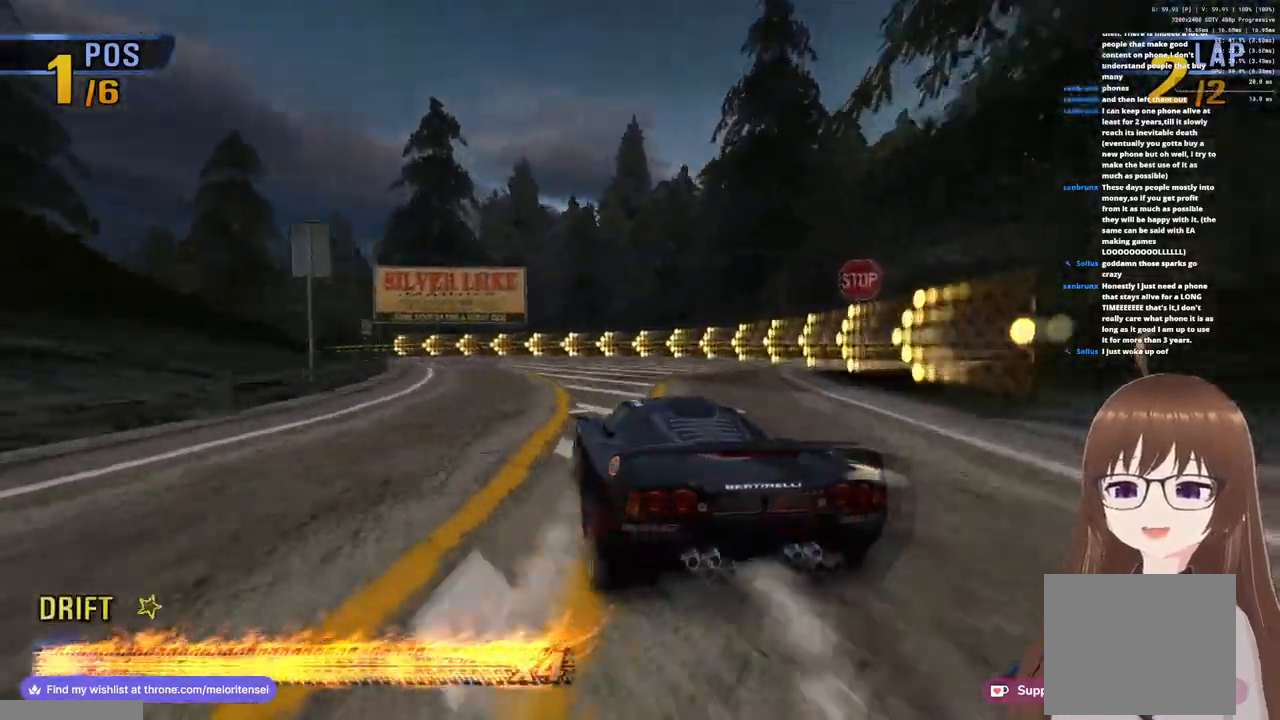
{"buttons": ["CROSS"], "left_stick": "center", "right_stick": "center", "events": [[383, "left_stick", "center"]]}
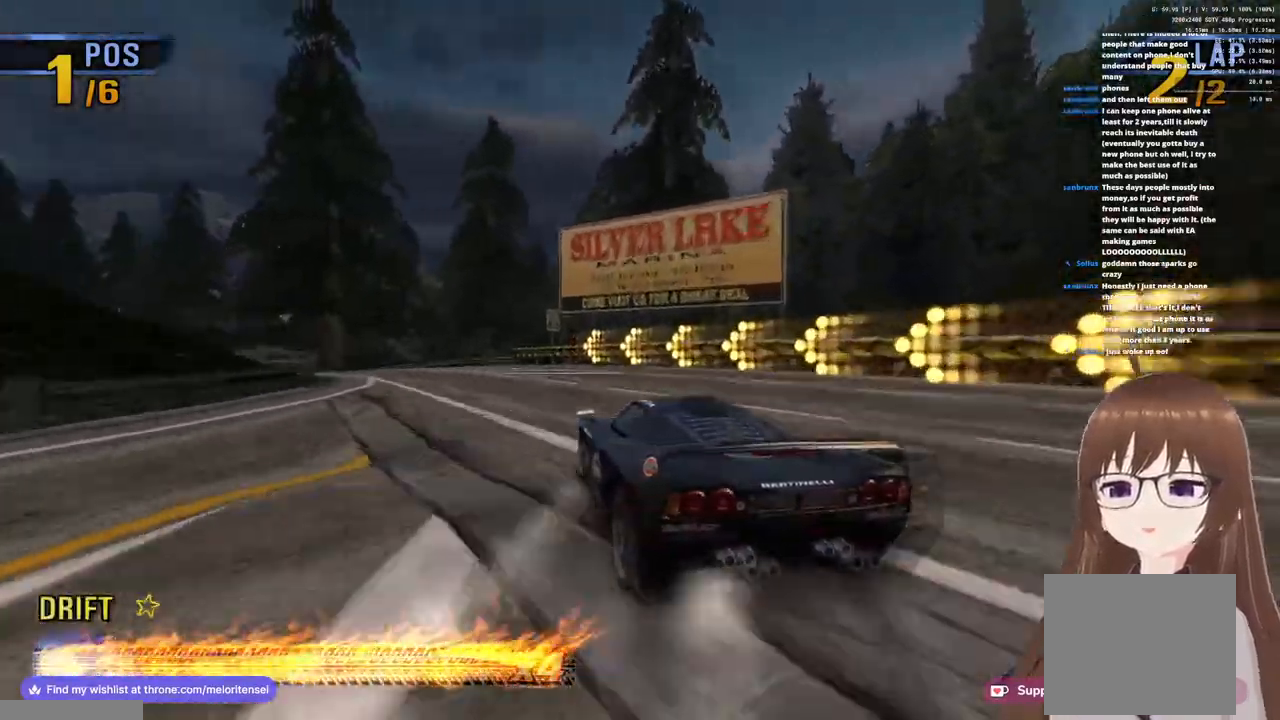
{"buttons": ["CROSS"], "left_stick": "center", "right_stick": "center", "events": [[17, "R1", "down"], [183, "R1", "up"]]}
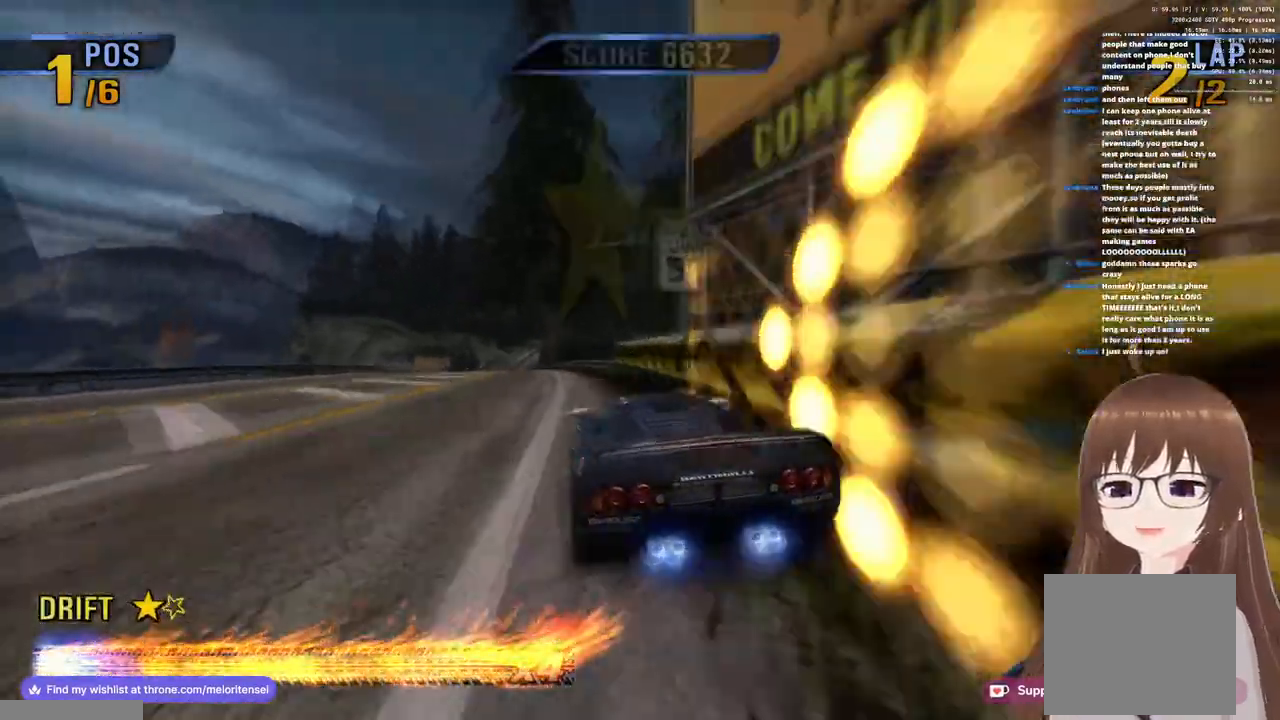
{"buttons": ["CROSS"], "left_stick": "left", "right_stick": "center", "events": [[83, "left_stick", "left"]]}
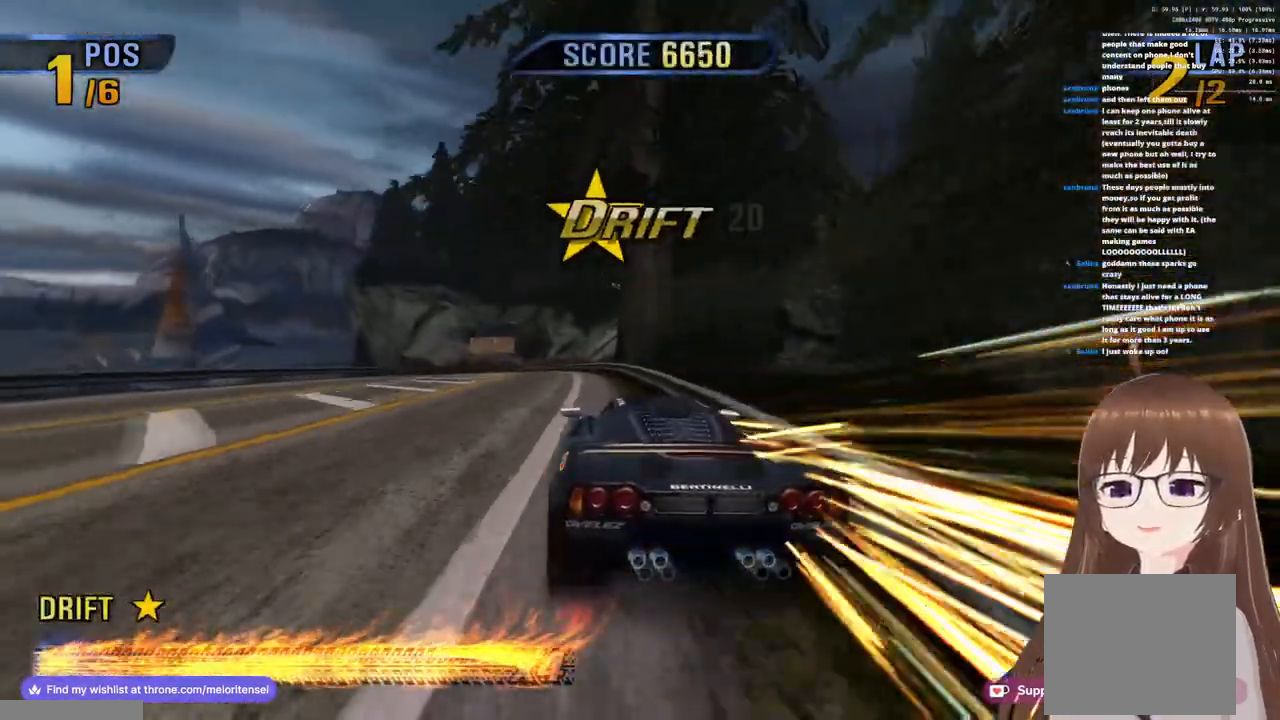
{"buttons": ["CROSS"], "left_stick": "left", "right_stick": "center", "events": [[83, "R1", "down"], [267, "R1", "up"]]}
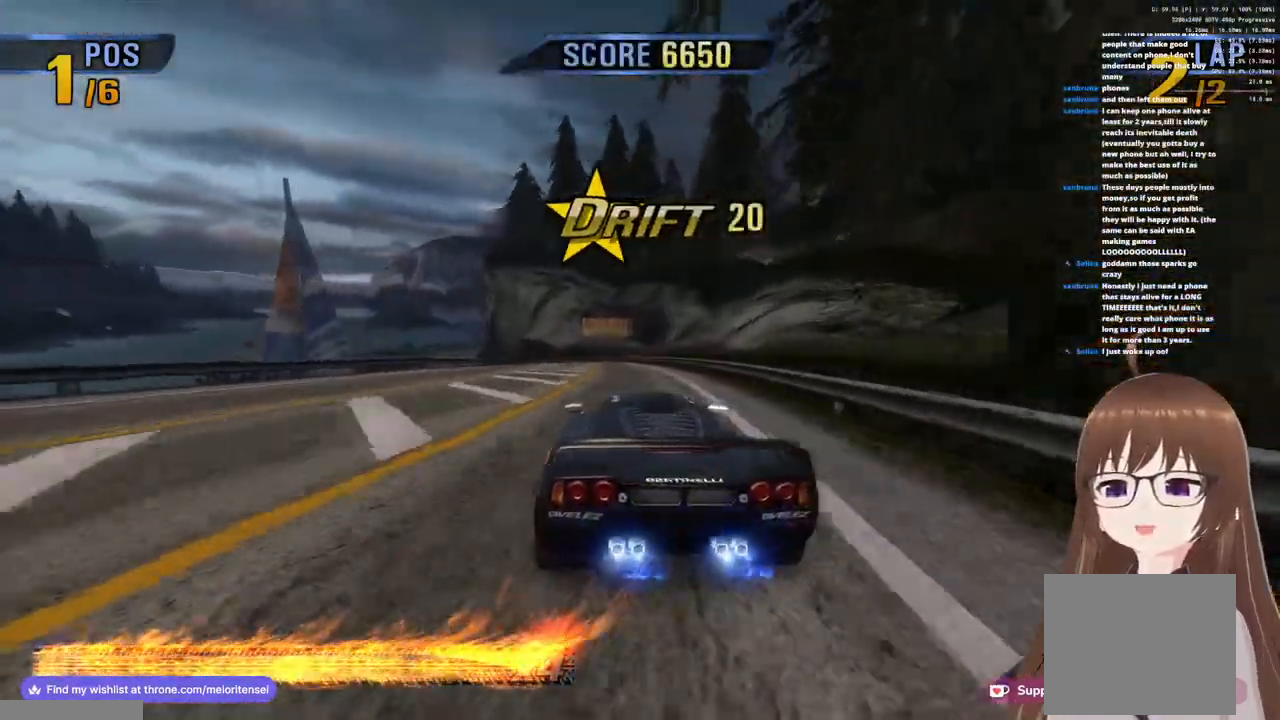
{"buttons": ["CROSS", "SQUARE"], "left_stick": "left", "right_stick": "center", "events": [[150, "R1", "down"], [350, "R1", "up"], [417, "SQUARE", "down"]]}
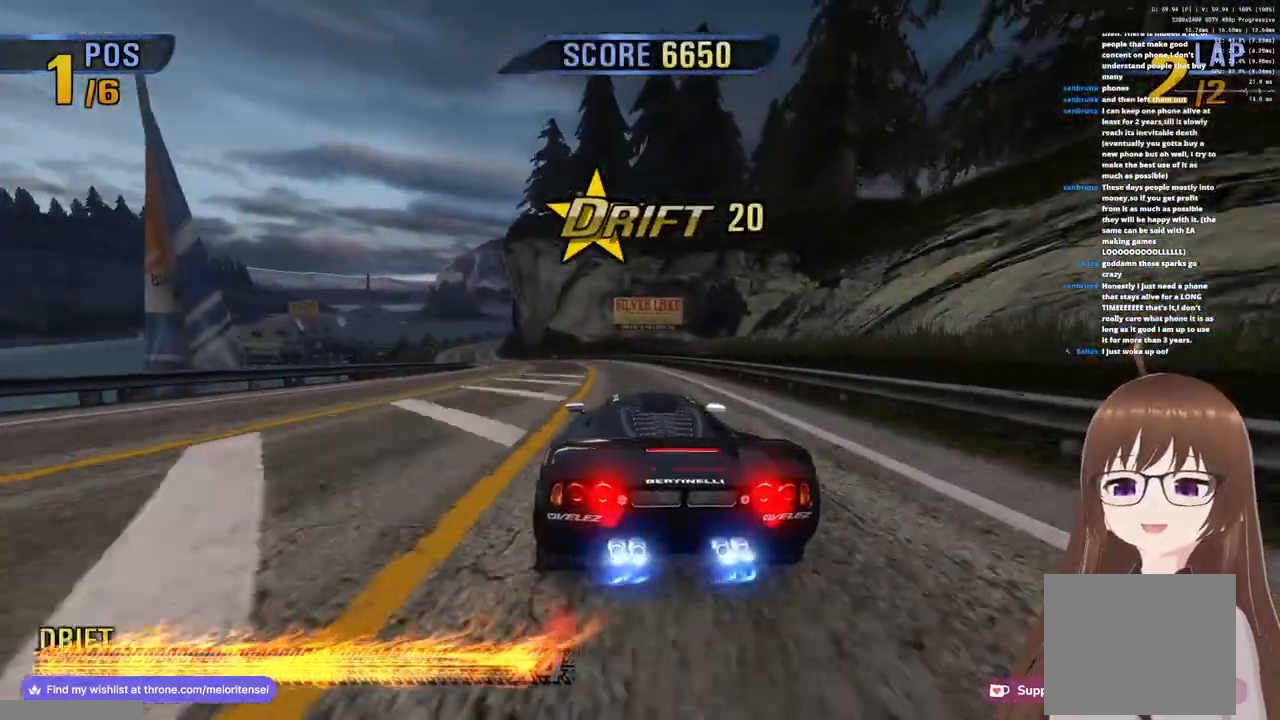
{"buttons": ["CROSS", "R1"], "left_stick": "center", "right_stick": "center", "events": [[33, "SQUARE", "up"], [267, "left_stick", "center"], [467, "R1", "down"]]}
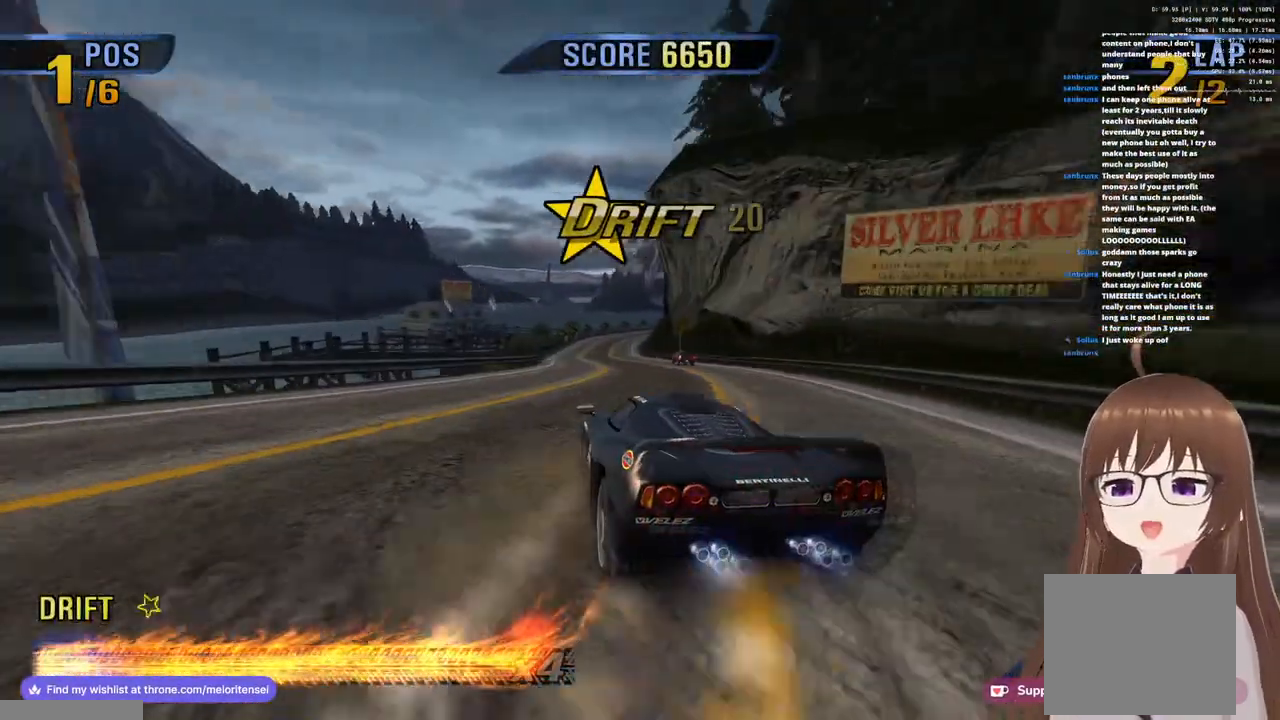
{"buttons": ["CROSS", "R1"], "left_stick": "center", "right_stick": "center", "events": [[67, "left_stick", "right"], [183, "R1", "up"], [267, "left_stick", "center"], [383, "R1", "down"]]}
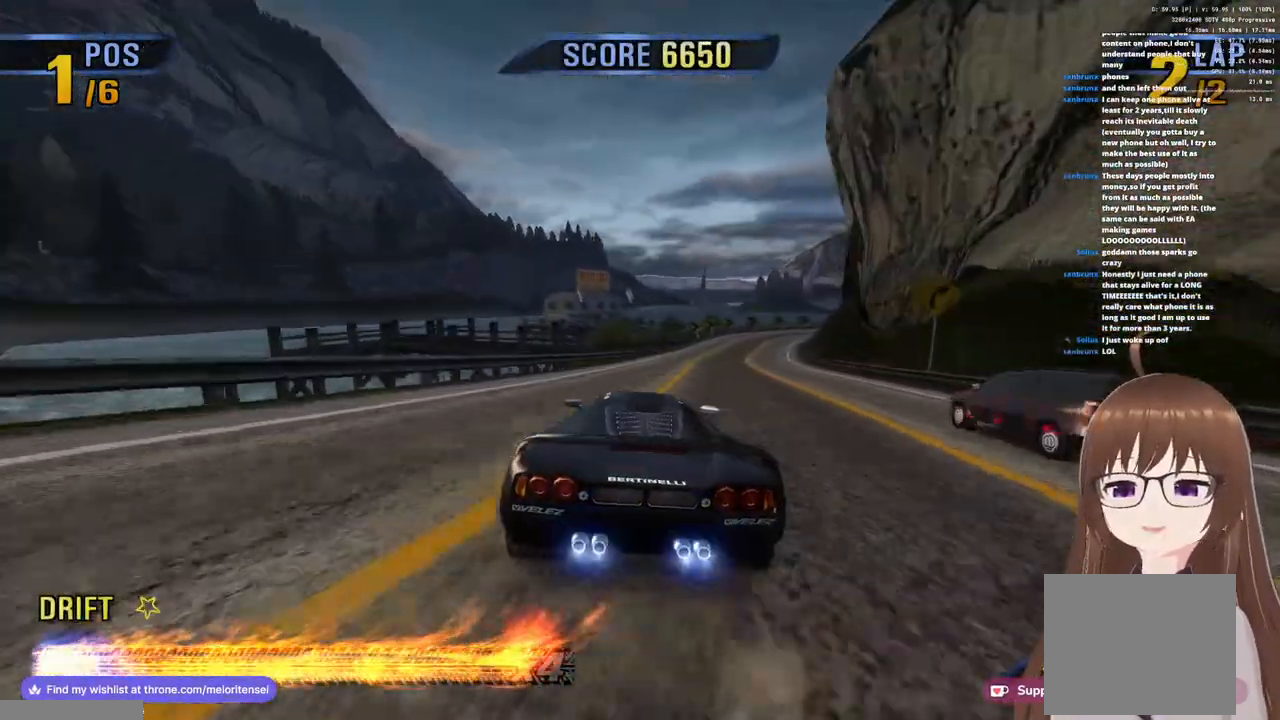
{"buttons": [], "left_stick": "right", "right_stick": "center", "events": [[17, "R1", "up"], [67, "left_stick", "right"], [83, "R1", "down"], [200, "R1", "up"], [233, "SQUARE", "down"], [250, "CROSS", "up"], [367, "SQUARE", "up"]]}
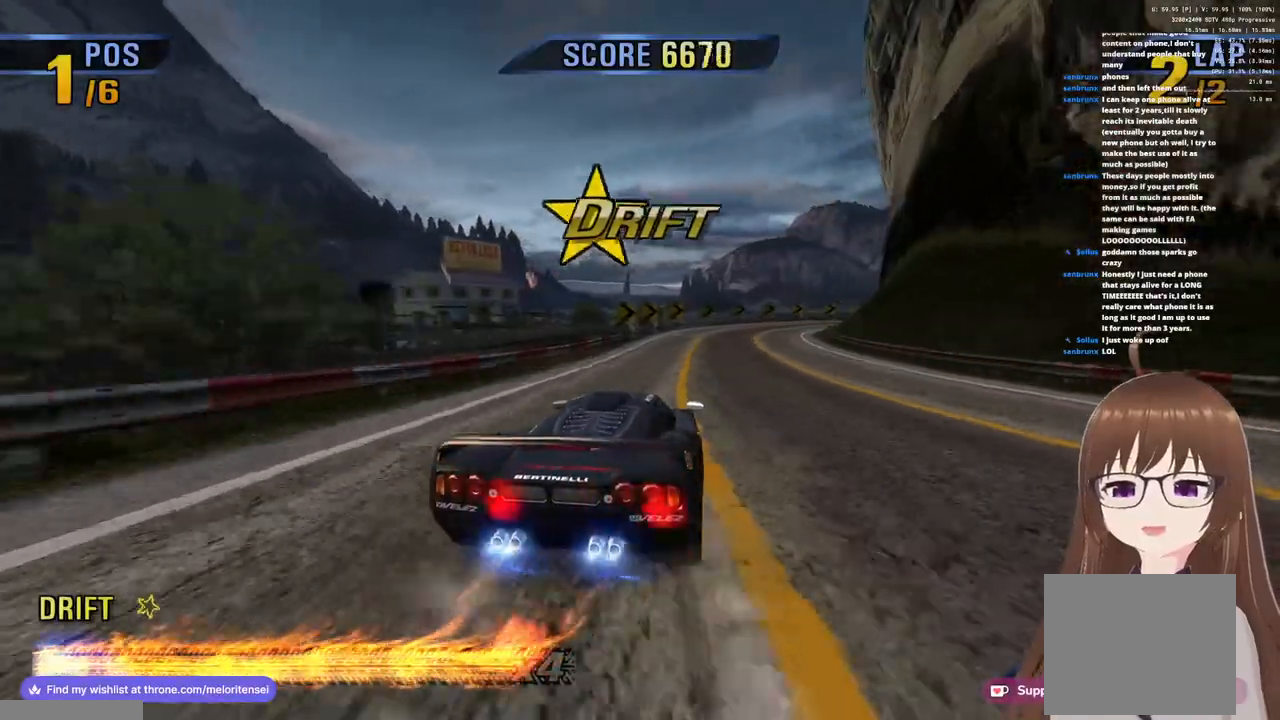
{"buttons": ["CROSS"], "left_stick": "right", "right_stick": "center", "events": [[33, "CROSS", "down"], [250, "left_stick", "center"], [317, "left_stick", "right"]]}
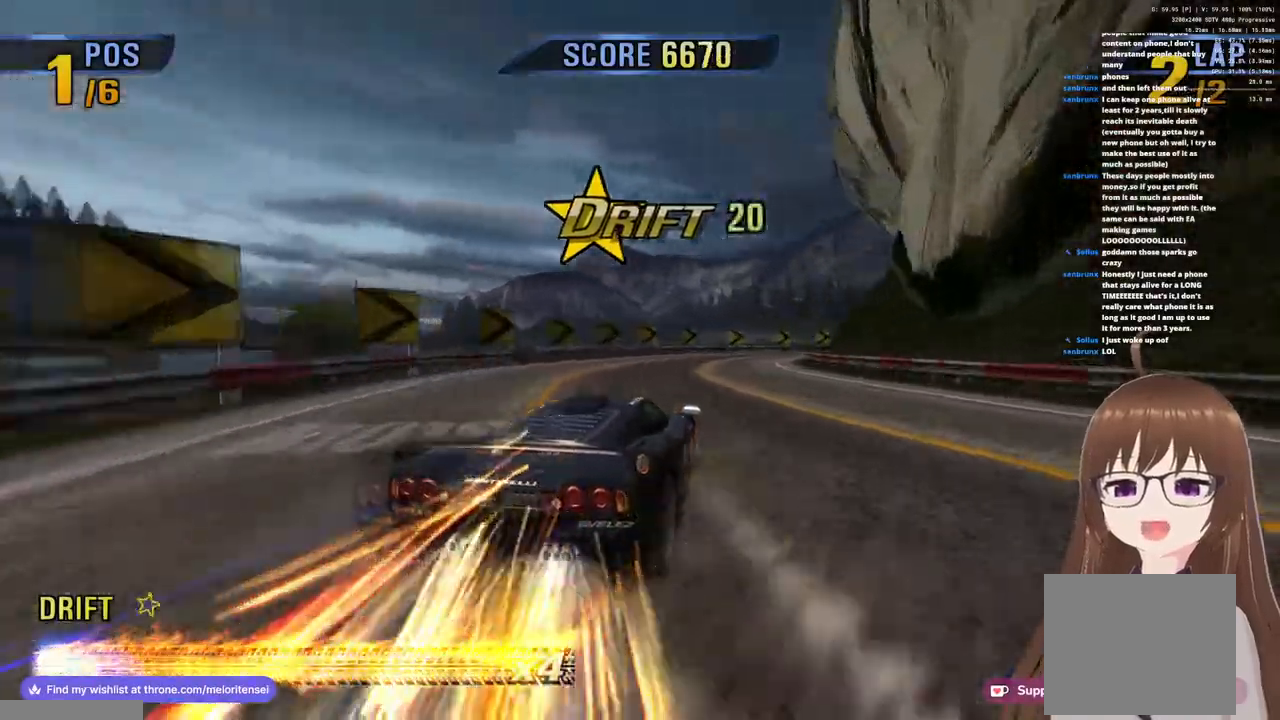
{"buttons": ["CROSS", "R1"], "left_stick": "right", "right_stick": "center", "events": [[467, "R1", "down"]]}
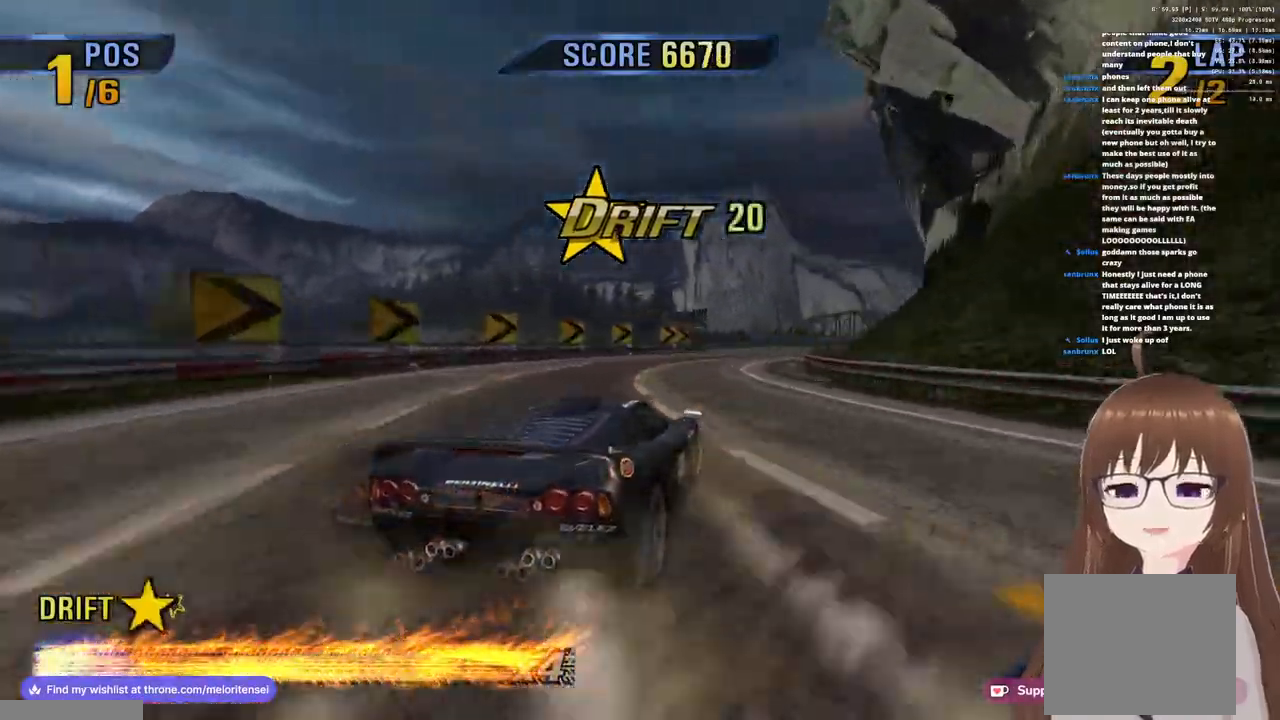
{"buttons": ["CROSS"], "left_stick": "right", "right_stick": "center", "events": [[417, "R1", "up"]]}
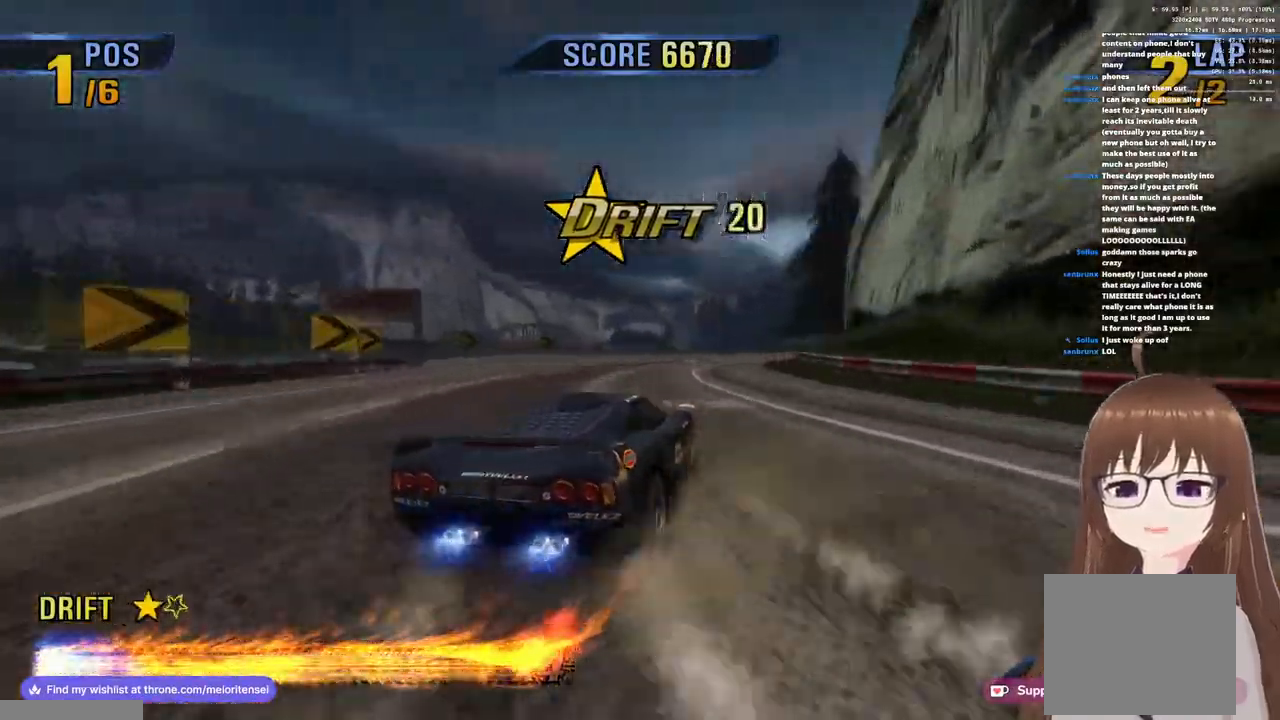
{"buttons": ["CROSS", "R1"], "left_stick": "center", "right_stick": "center", "events": [[100, "left_stick", "center"], [117, "R1", "down"]]}
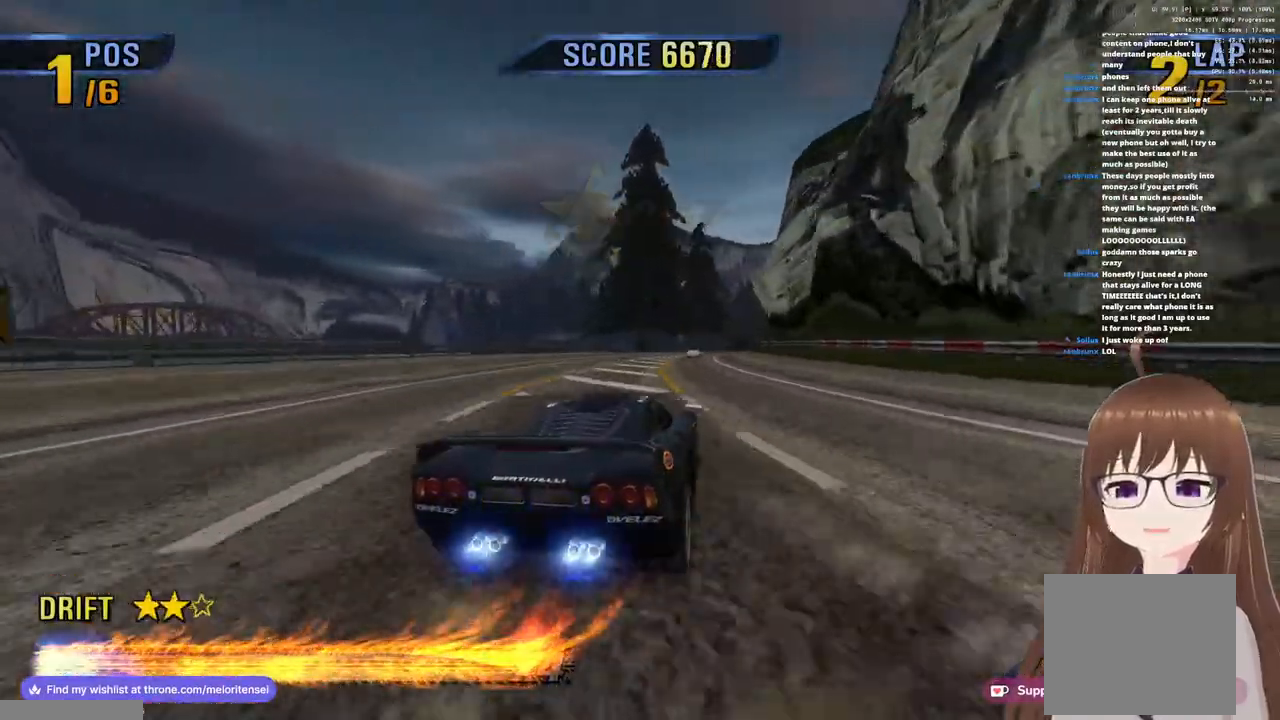
{"buttons": ["CROSS", "R1"], "left_stick": "center", "right_stick": "center", "events": [[300, "R1", "up"], [467, "R1", "down"]]}
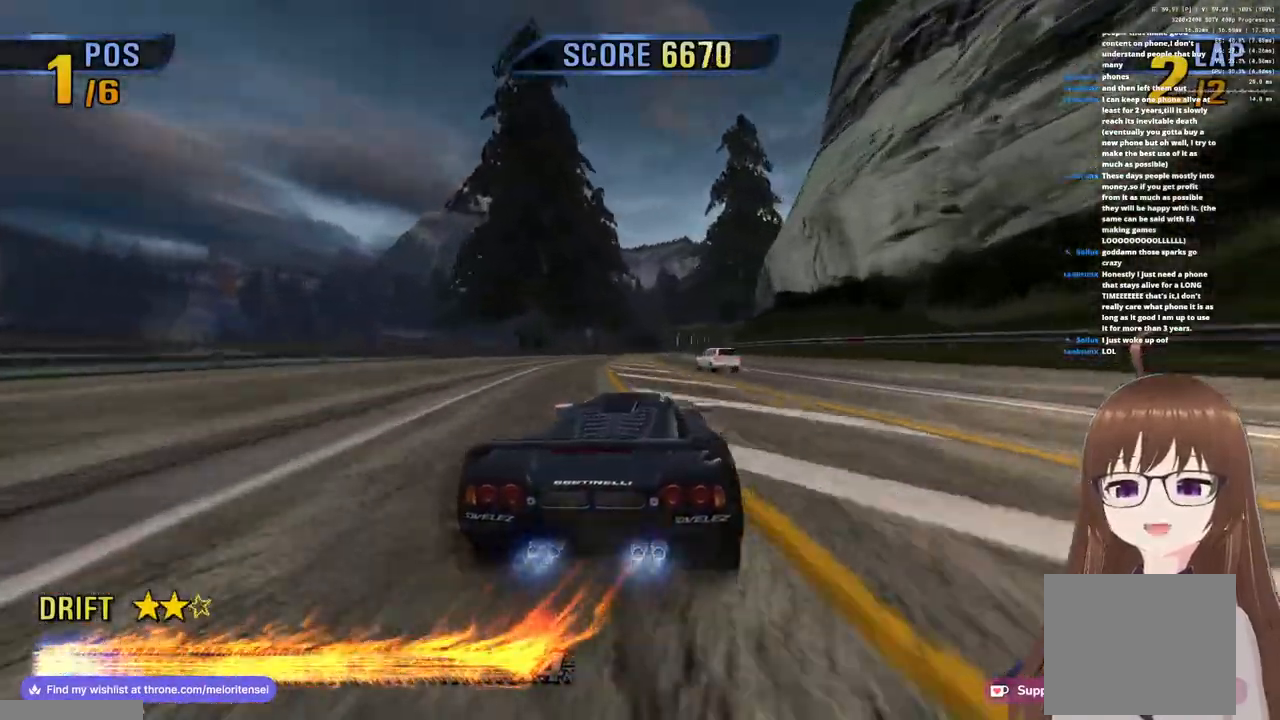
{"buttons": ["CROSS"], "left_stick": "center", "right_stick": "center", "events": [[83, "left_stick", "right"], [267, "left_stick", "center"], [317, "R1", "up"]]}
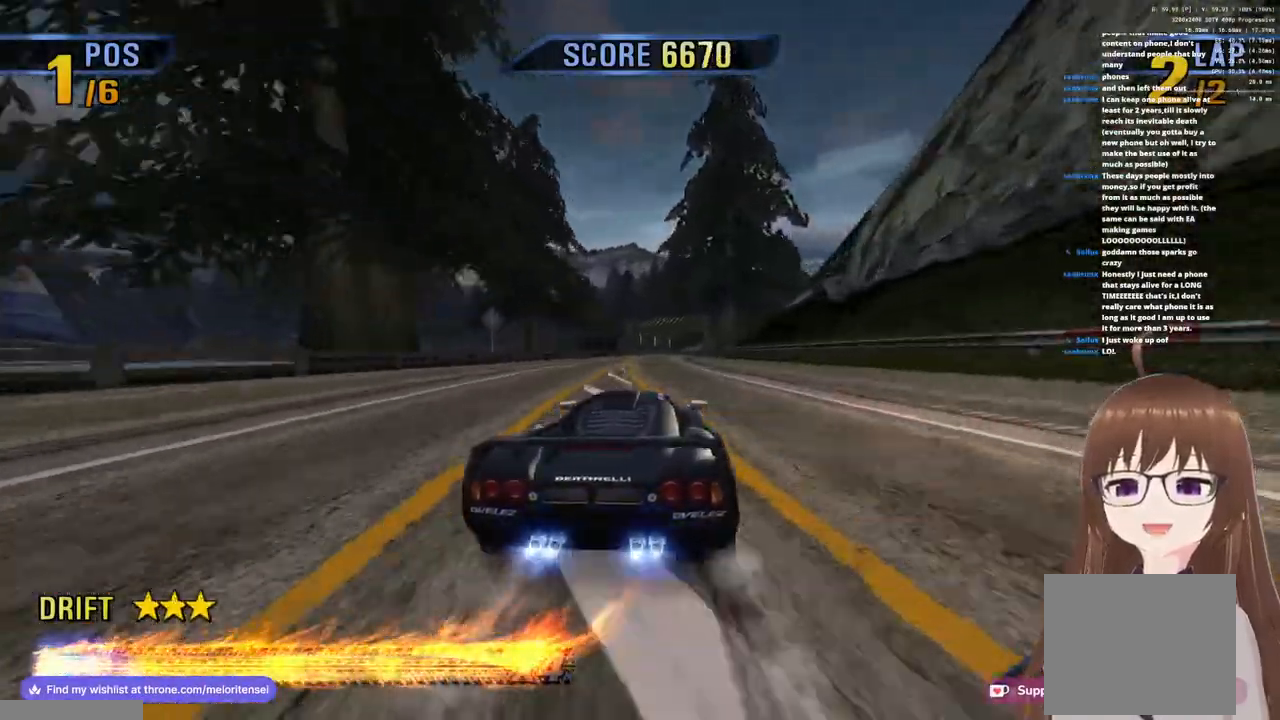
{"buttons": ["CROSS"], "left_stick": "center", "right_stick": "center", "events": [[67, "R1", "down"], [83, "left_stick", "left"], [250, "left_stick", "center"], [350, "R1", "up"]]}
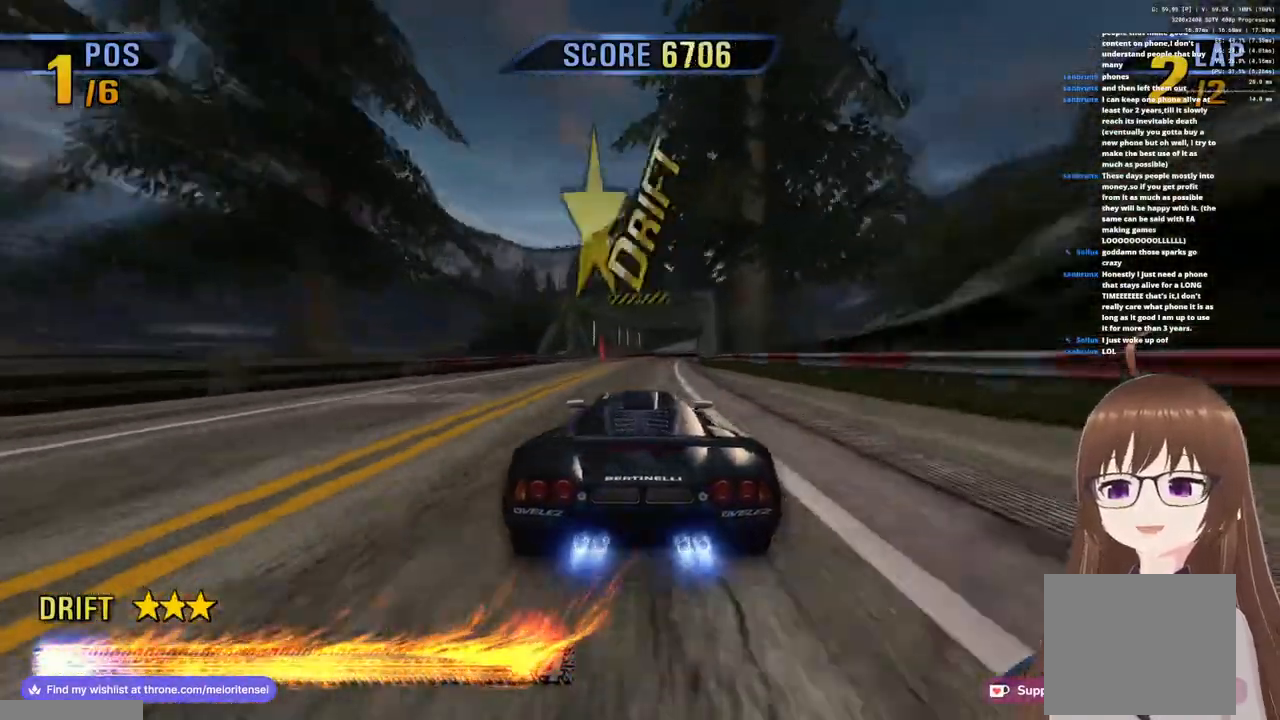
{"buttons": ["CROSS"], "left_stick": "right", "right_stick": "center", "events": [[83, "R1", "down"], [350, "left_stick", "right"], [450, "R1", "up"]]}
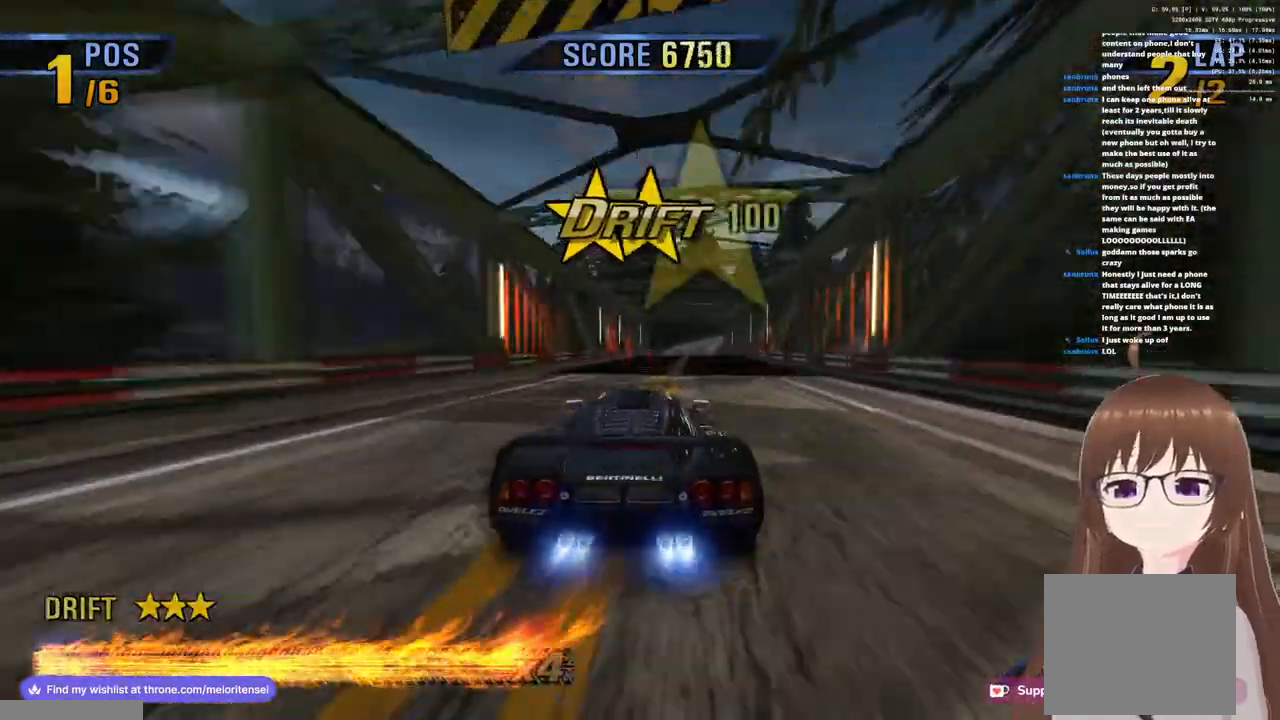
{"buttons": ["CROSS"], "left_stick": "center", "right_stick": "center", "events": [[150, "R1", "down"], [317, "left_stick", "center"], [483, "R1", "up"]]}
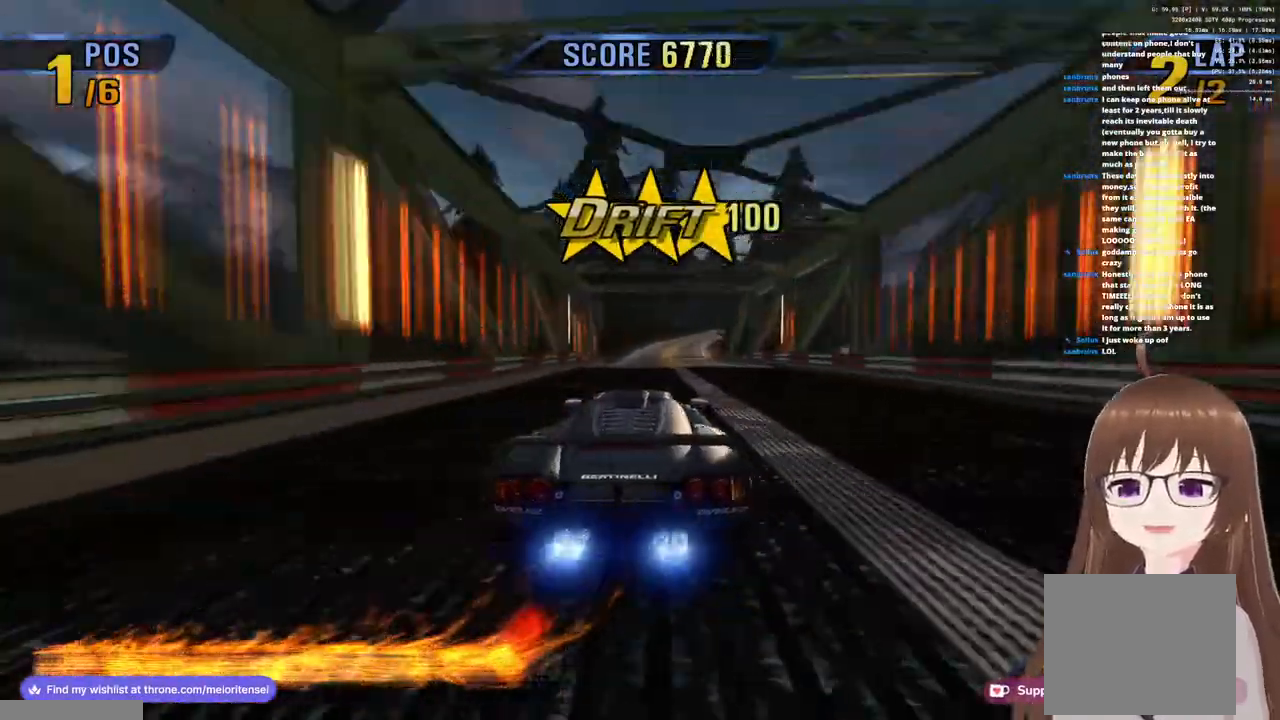
{"buttons": ["CROSS"], "left_stick": "center", "right_stick": "center", "events": [[33, "left_stick", "right"], [200, "R1", "down"], [367, "R1", "up"], [383, "SQUARE", "down"], [467, "left_stick", "center"], [500, "SQUARE", "up"]]}
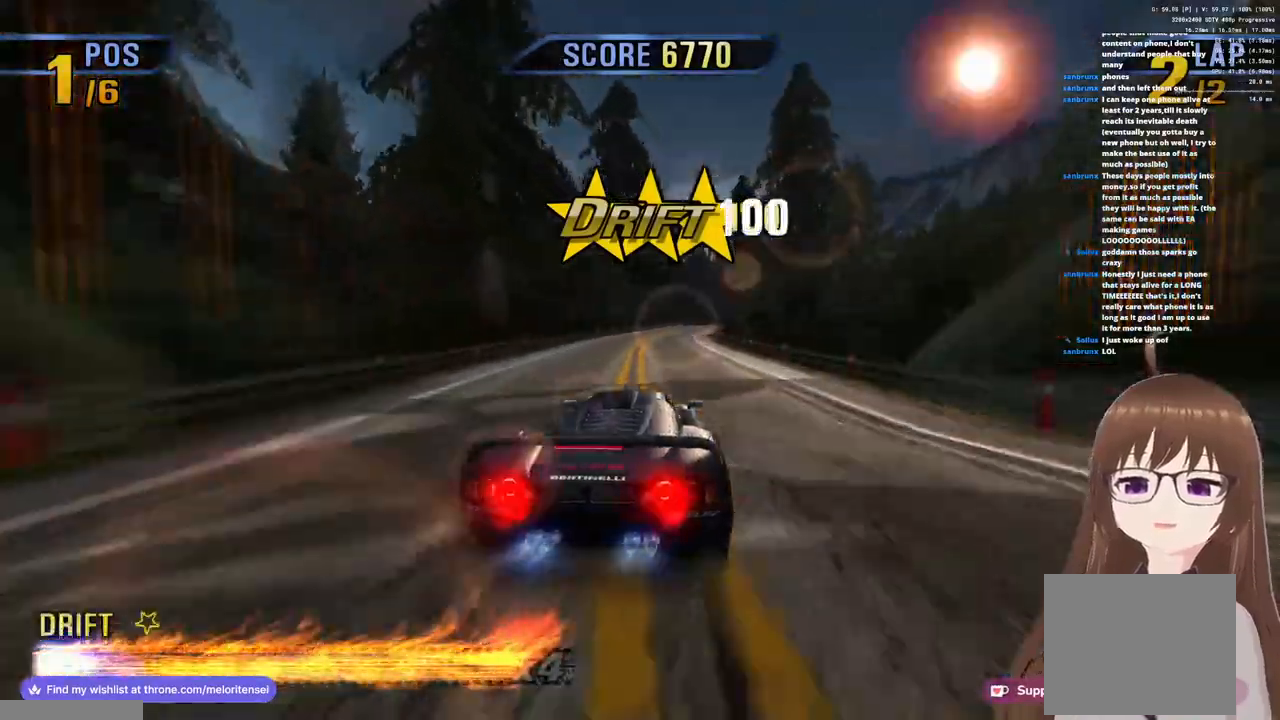
{"buttons": ["CROSS", "R1"], "left_stick": "left", "right_stick": "center", "events": [[117, "R1", "down"], [150, "left_stick", "left"], [317, "R1", "up"], [317, "left_stick", "center"], [467, "R1", "down"], [467, "left_stick", "left"]]}